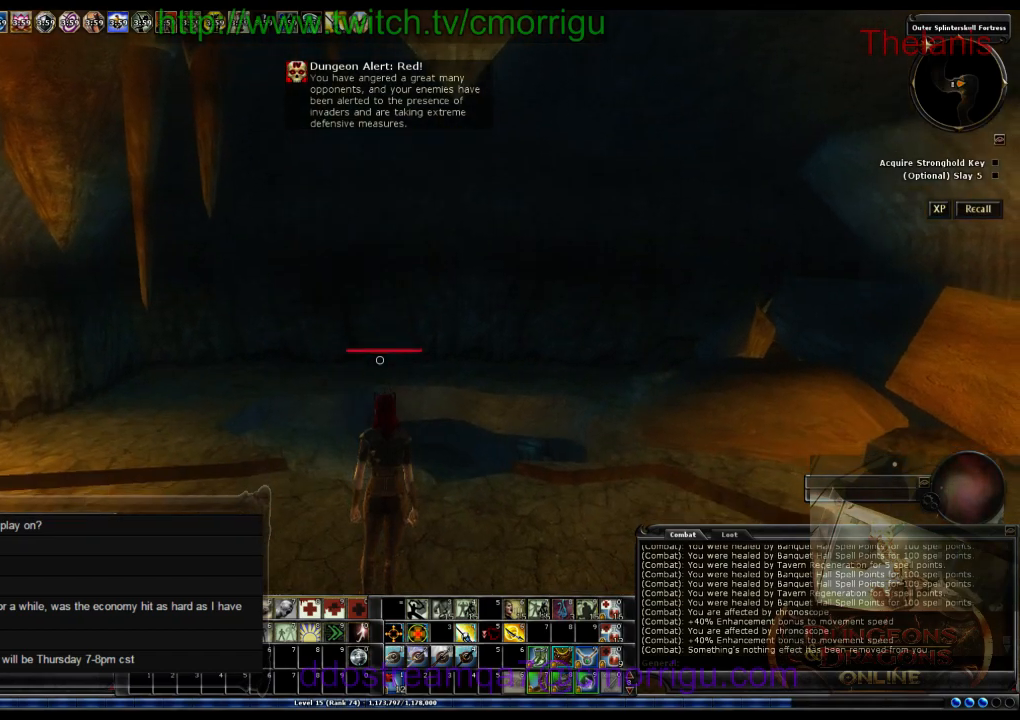
Gameplay with keyboard; each line is a JSON object with the keys held at the frame after it. "events" lists presses ("down") and releases ("up") of ".", "/", "0", "1", "2", "3", "5", "6", "7", "8", "9", "a", "b", "backslash", "backspace", "c", "caps_lock", "comma", "ctrl_l", "ctrl_r", "d", "e", "equals", "escape", "f", "f1", "f10", "f11", "f12", "f2", "f3", "f6", "f8", "f9", "g", "h", "i", "j", "k", "l", "lbracket", "m", "minus", "n", "o", "p", "q", "quote", "r", "rbracket", "return", "s", "semicolon", "shift_l", "shift_r", "space", "t", "tab", "tilde", "u", "v", "w", "x", "y" and "z" between this image and that frame as [ms after this image, input, new state], when the widget could be followed in between. No other keys are recorded. Mouse input is not recorded. Not read: 4 f4 f5 f7.
{"keys": ["a"], "events": [[33, "a", "down"]]}
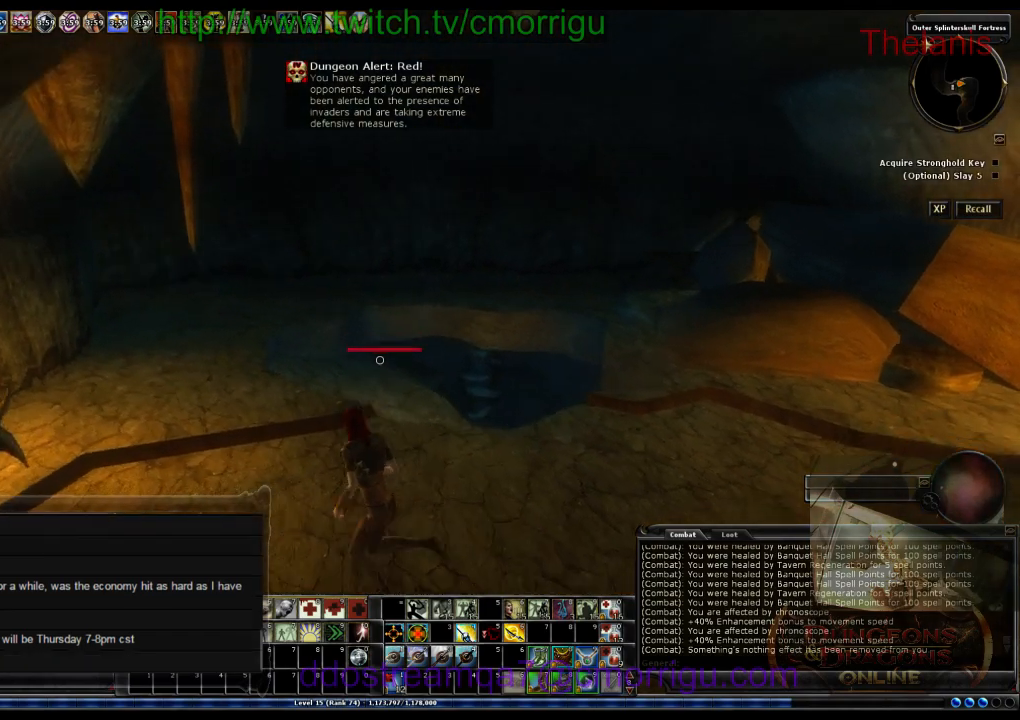
{"keys": ["w"], "events": [[33, "w", "down"], [133, "a", "up"]]}
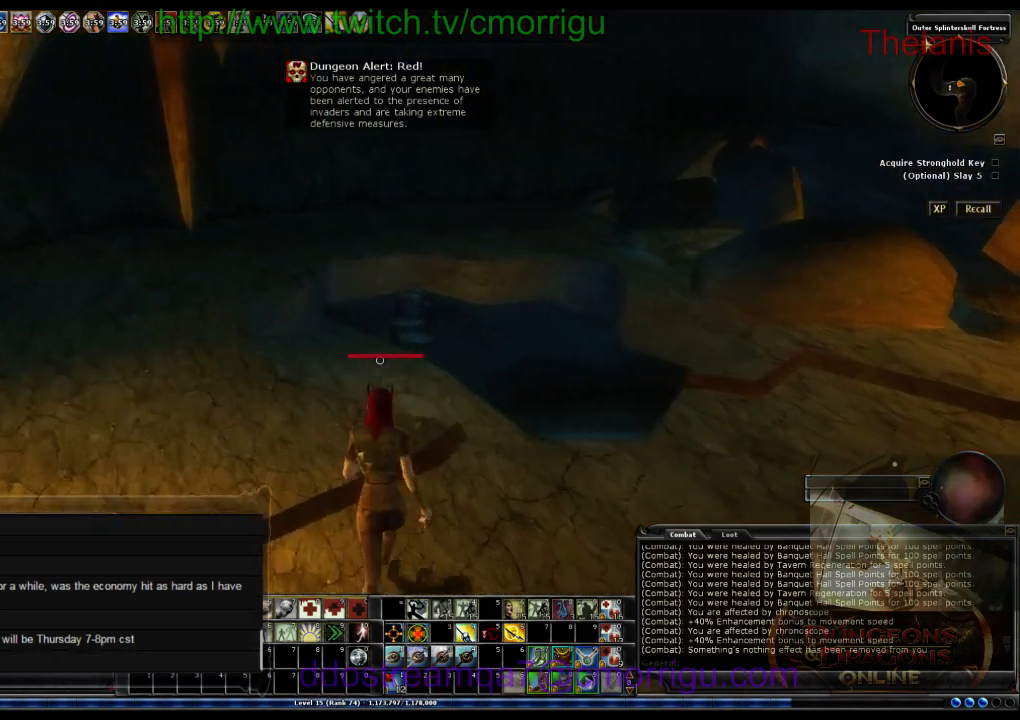
{"keys": ["w"], "events": []}
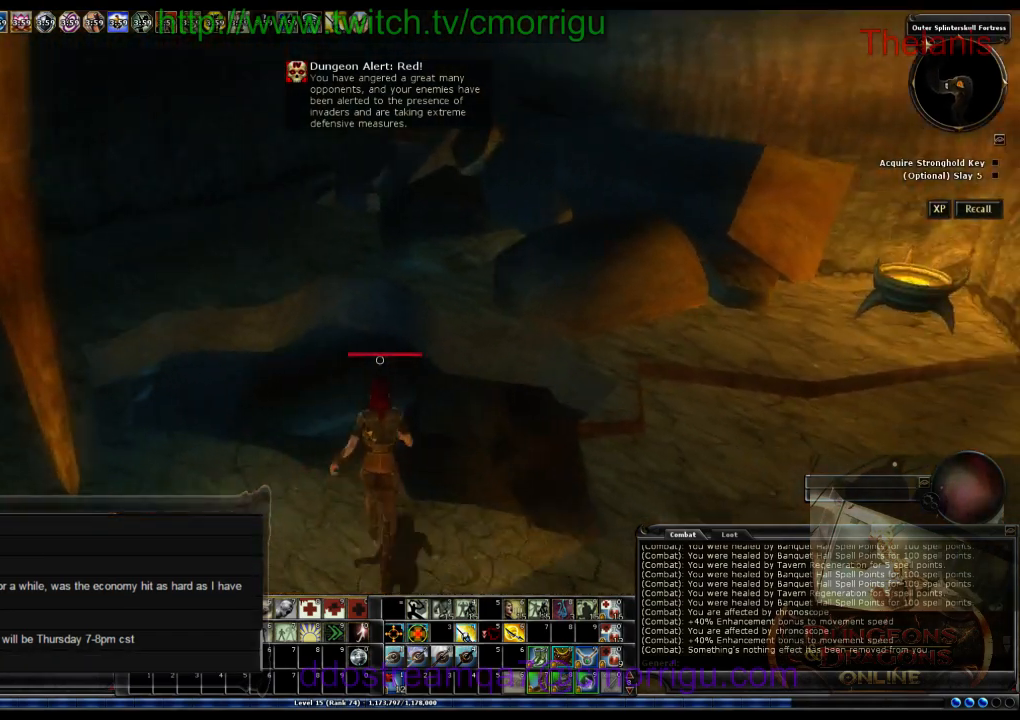
{"keys": [], "events": [[33, "w", "up"]]}
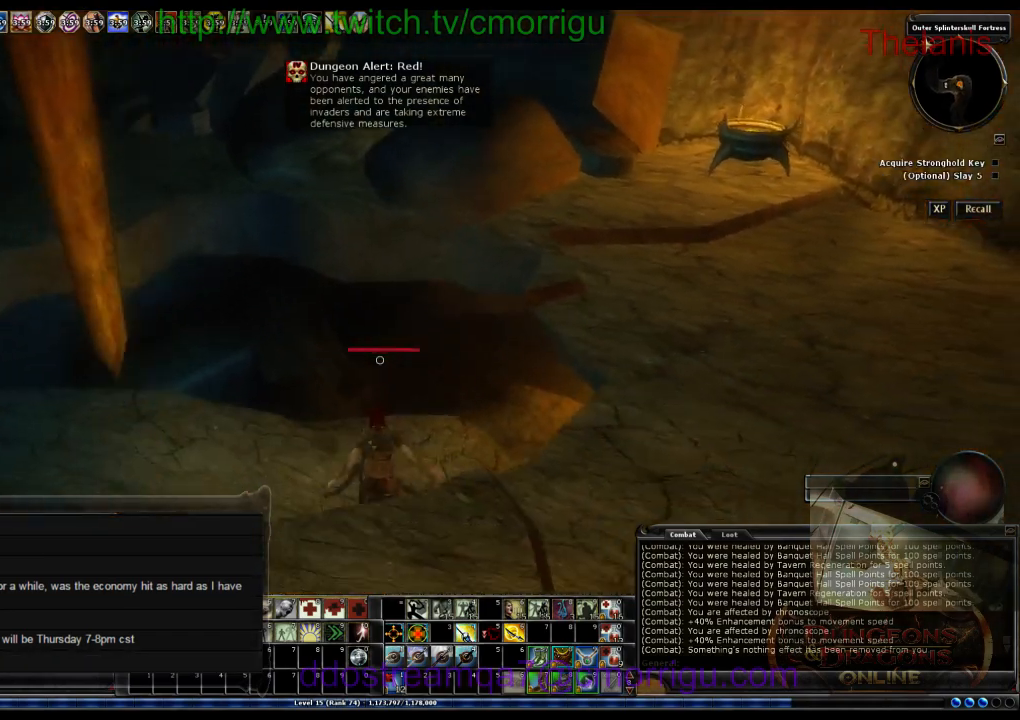
{"keys": ["w"], "events": [[467, "w", "down"]]}
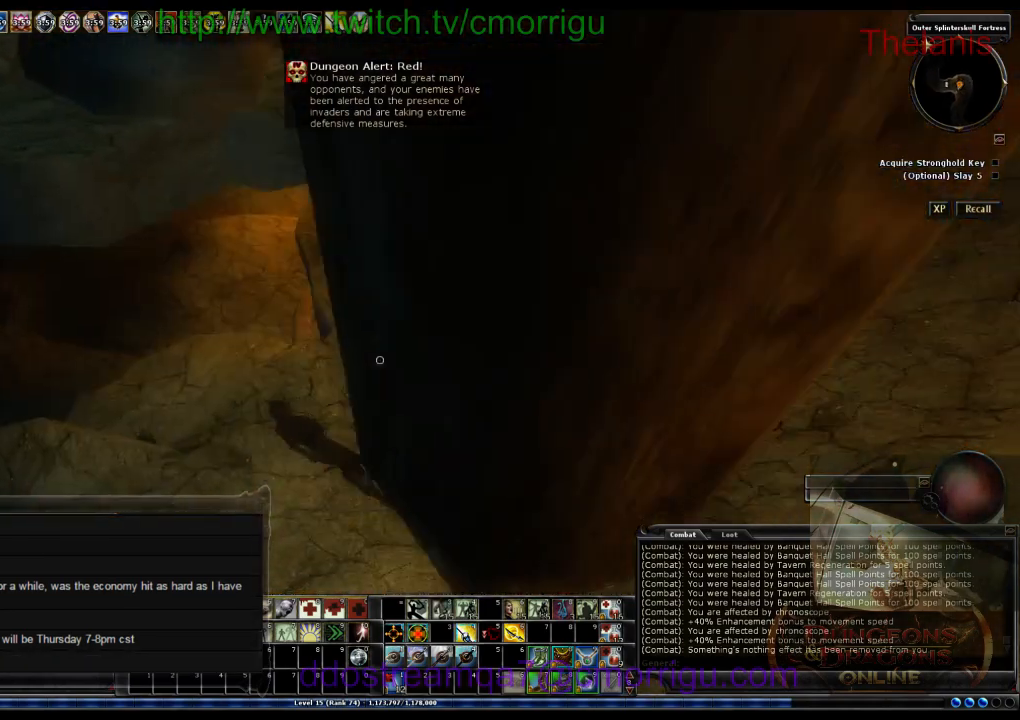
{"keys": [], "events": [[300, "w", "up"]]}